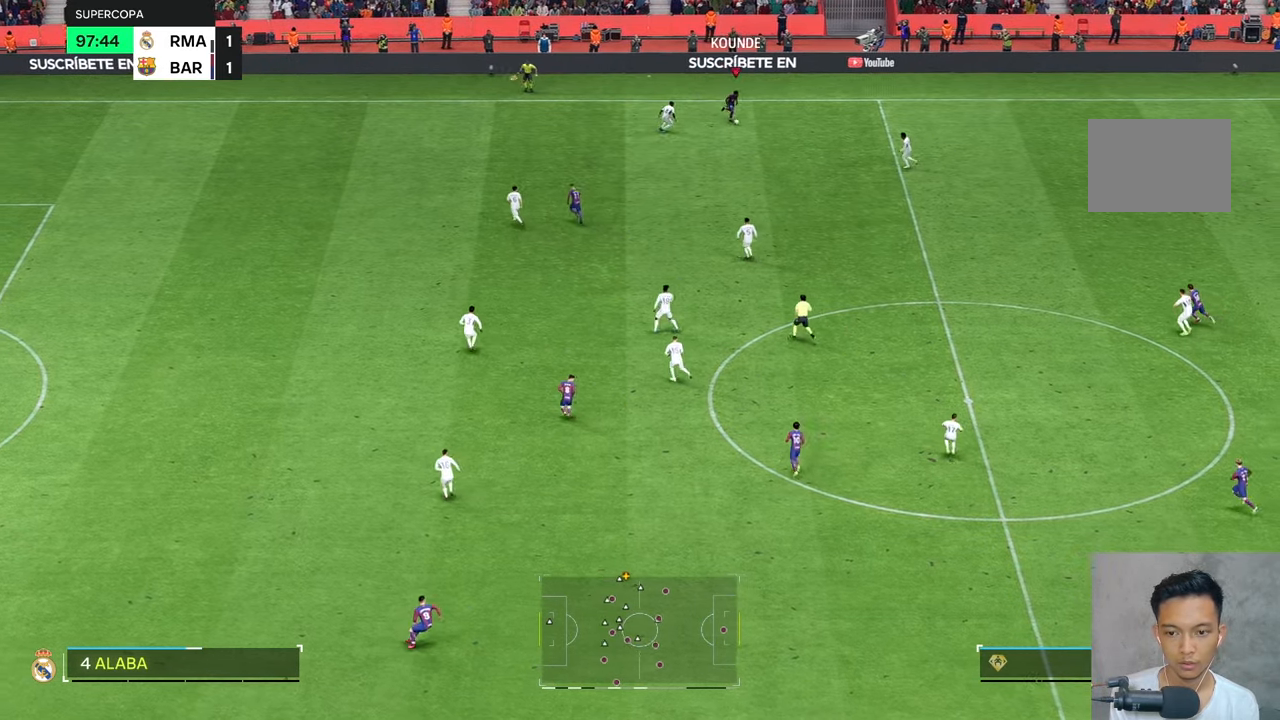
Gameplay with a controller (Xbox layout); each line is a JSON object with the inputs held at the frame after it. "events" lists button and stick changes between this image and that frame as [ms after this image, input, new state], when the widget could be followed in between. Not read: L3 R3.
{"buttons": [], "left_stick": "down", "right_stick": "center", "events": [[84, "left_stick", "down"]]}
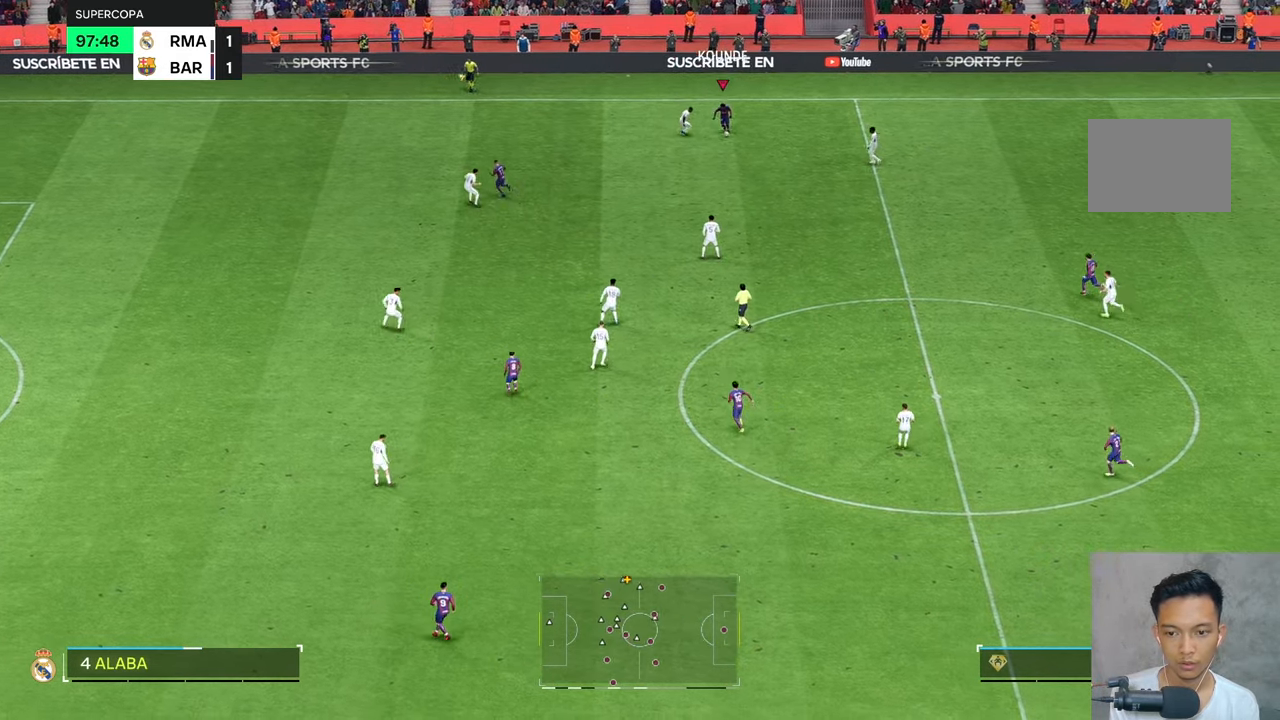
{"buttons": [], "left_stick": "down", "right_stick": "center", "events": []}
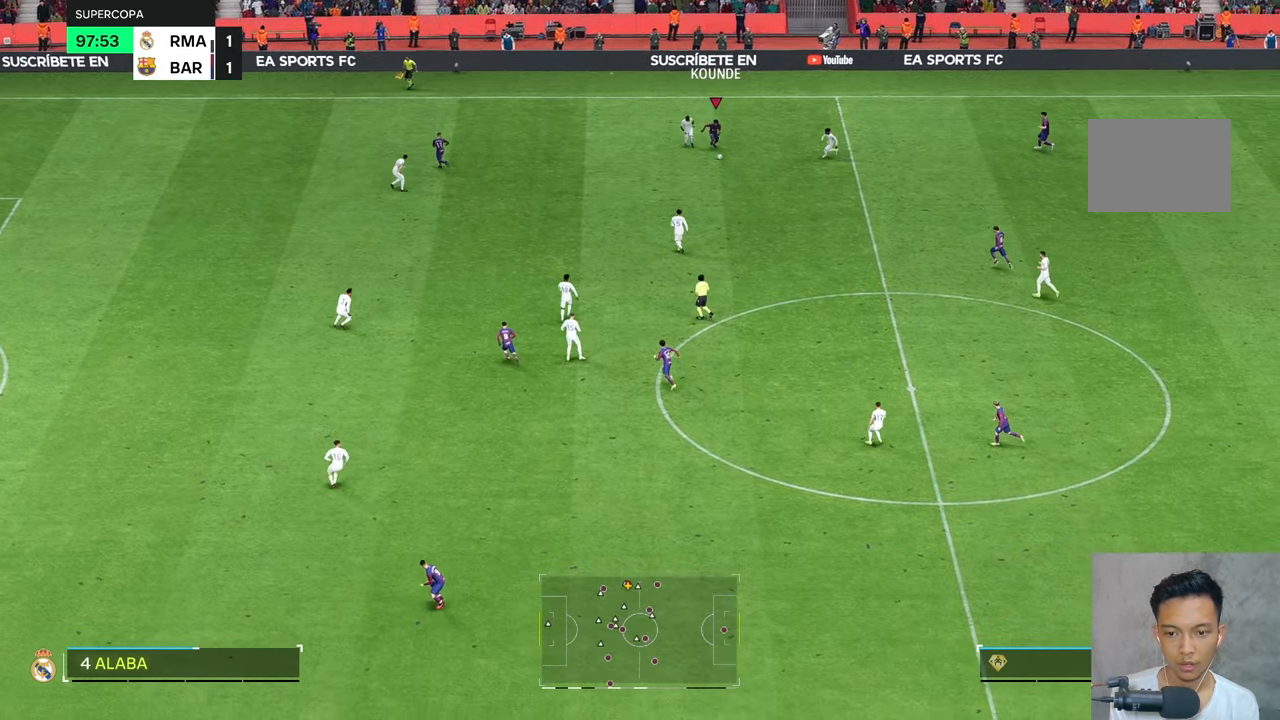
{"buttons": [], "left_stick": "down", "right_stick": "center", "events": []}
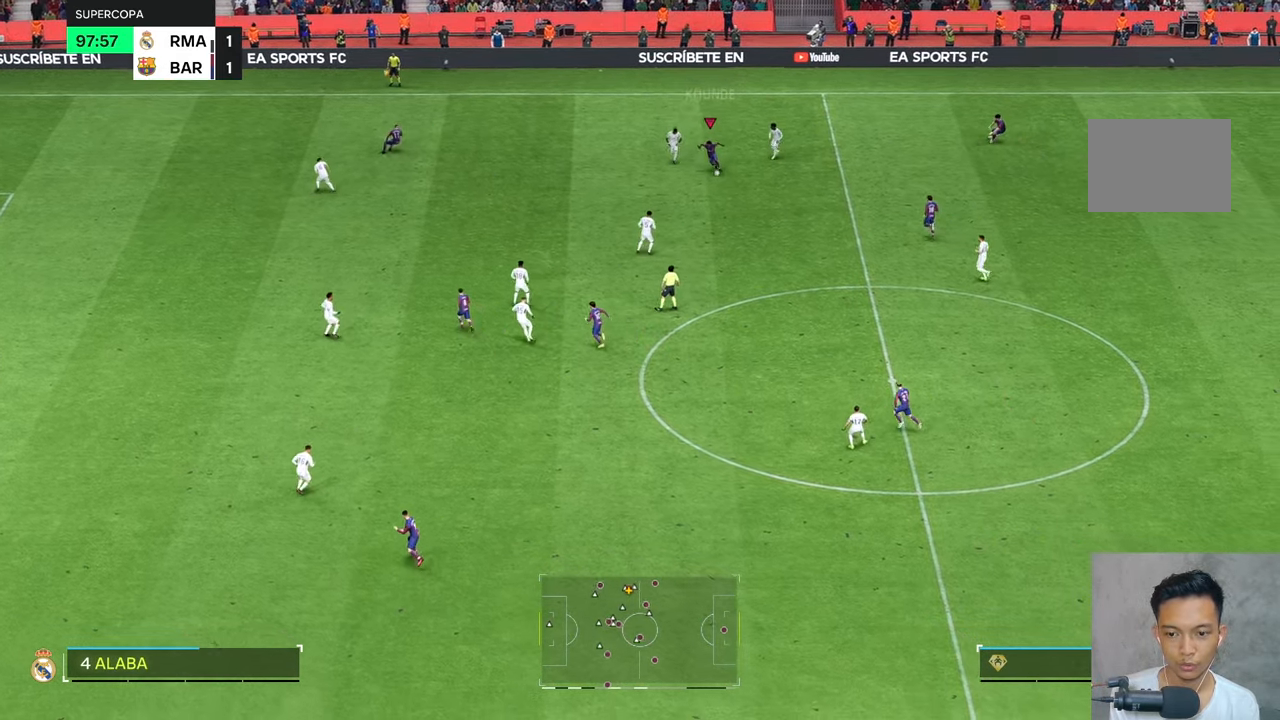
{"buttons": [], "left_stick": "down", "right_stick": "center", "events": []}
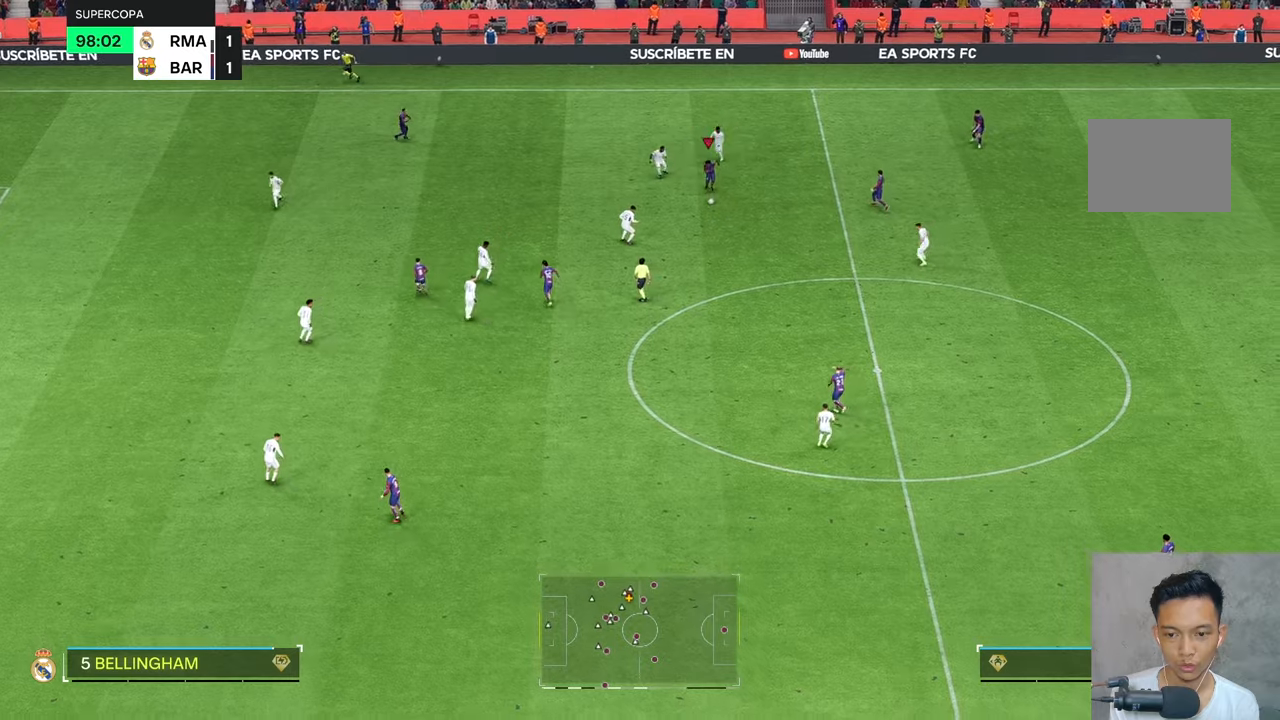
{"buttons": [], "left_stick": "down", "right_stick": "center", "events": []}
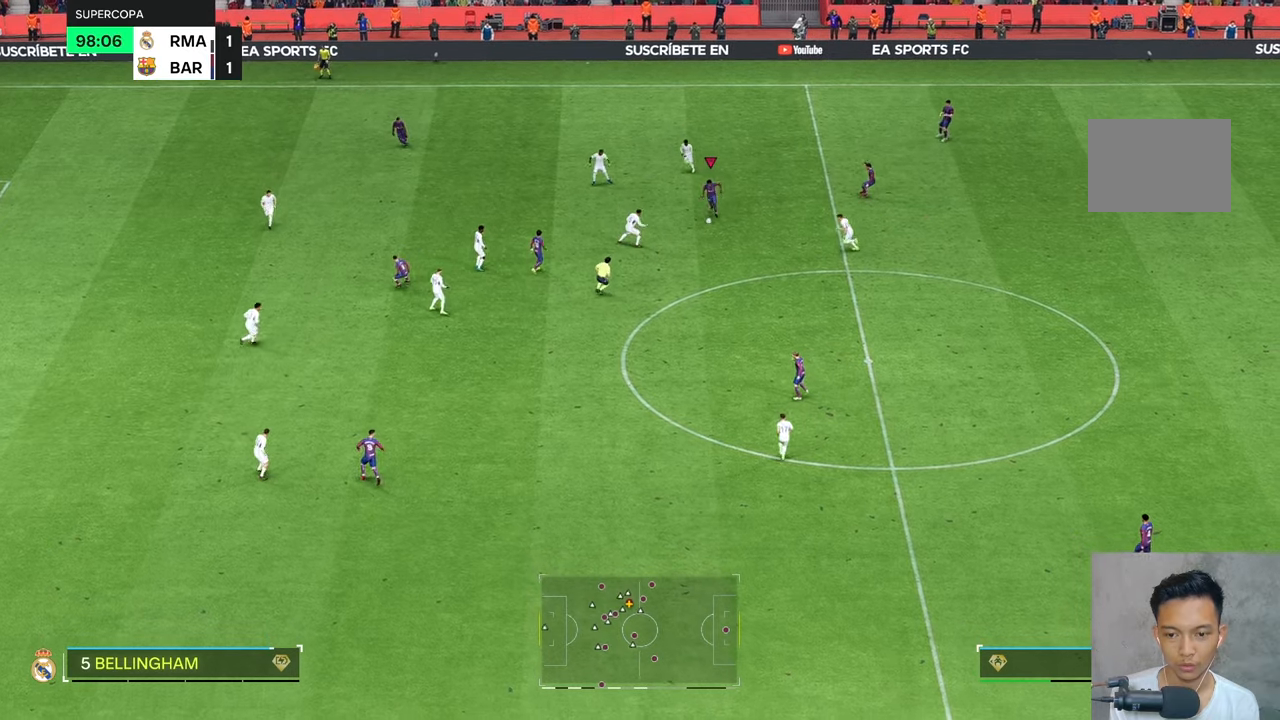
{"buttons": [], "left_stick": "left", "right_stick": "center", "events": [[50, "R2", "down"], [167, "R2", "up"], [184, "left_stick", "center"], [484, "left_stick", "left"]]}
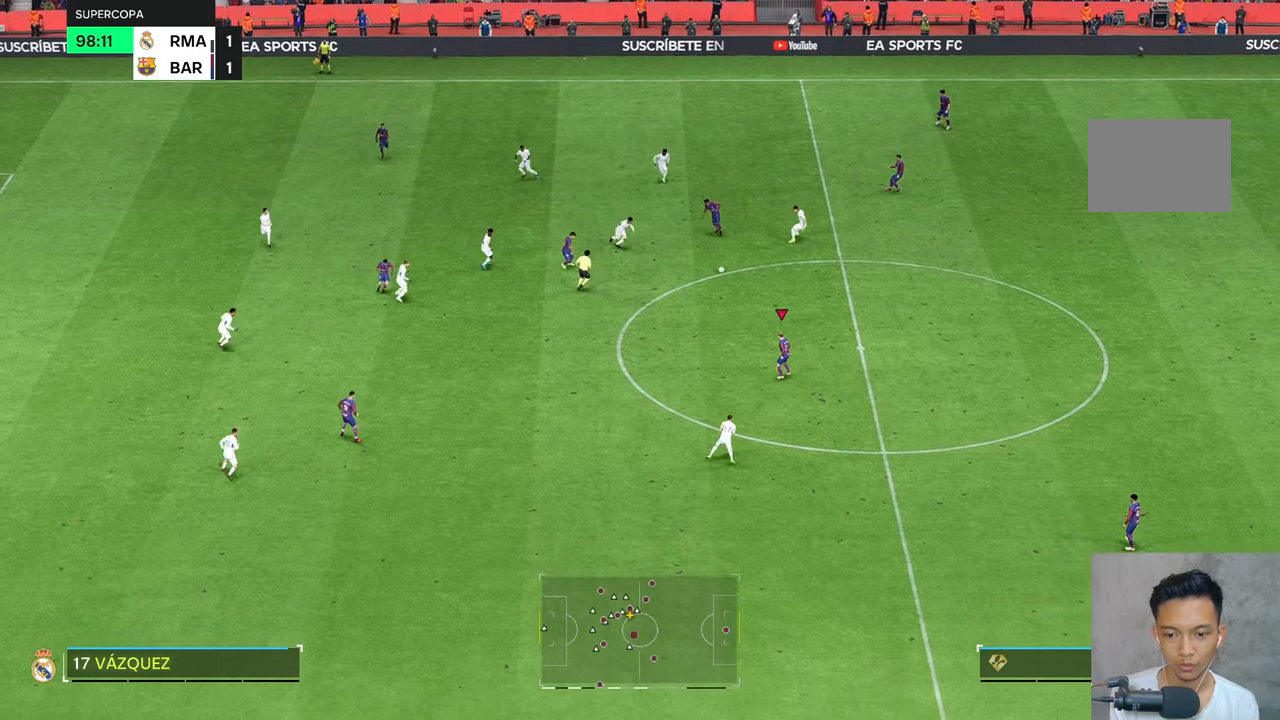
{"buttons": [], "left_stick": "left", "right_stick": "center", "events": []}
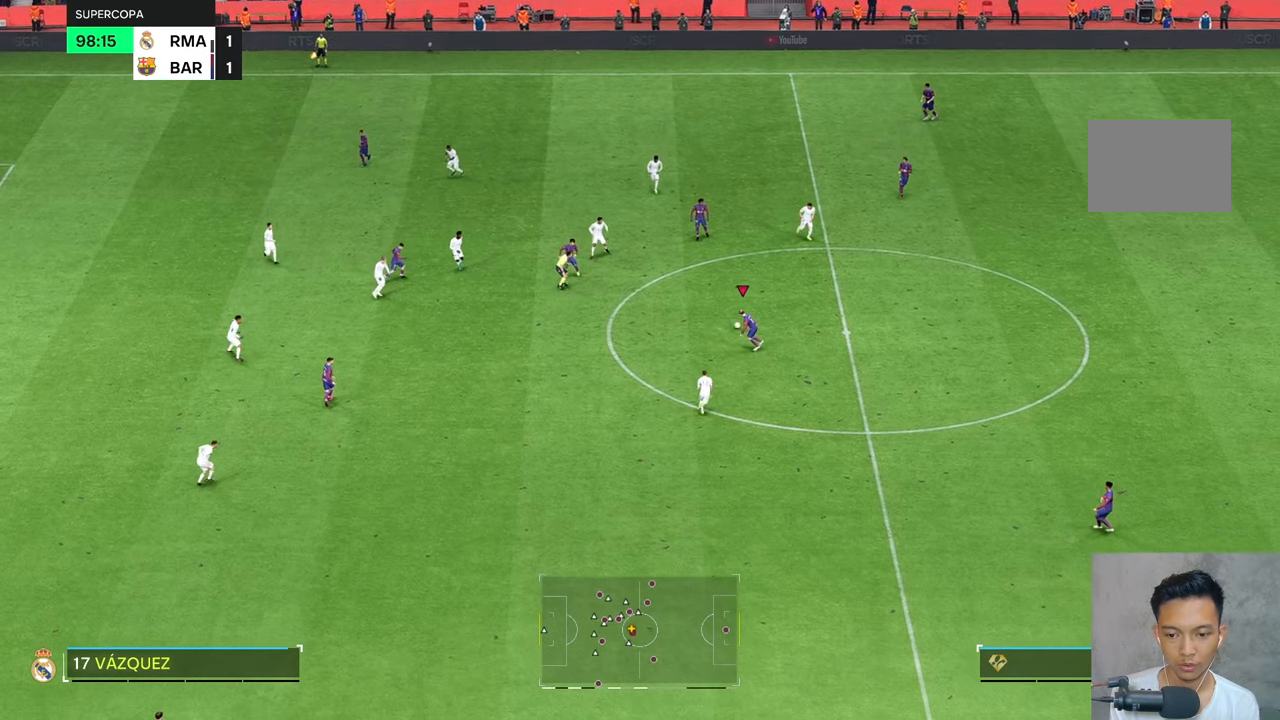
{"buttons": [], "left_stick": "center", "right_stick": "center", "events": [[17, "left_stick", "center"], [217, "left_stick", "down-left"], [450, "left_stick", "center"]]}
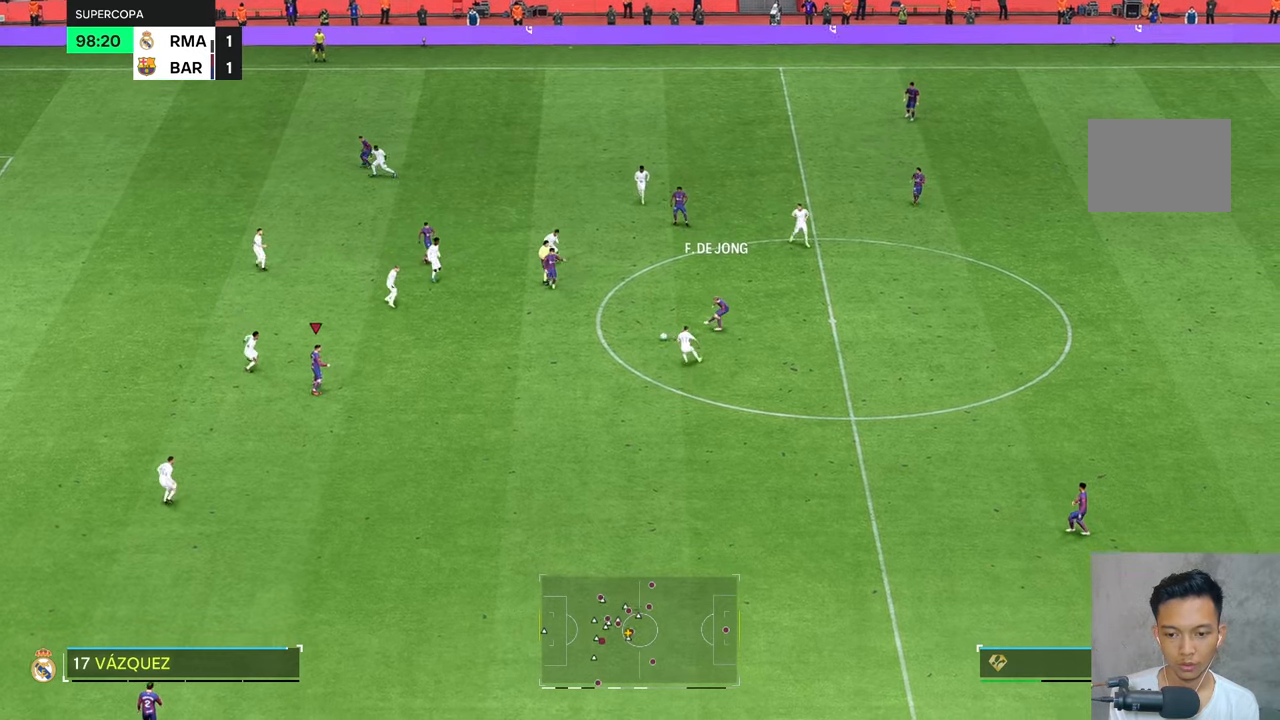
{"buttons": [], "left_stick": "down-right", "right_stick": "center", "events": [[67, "left_stick", "right"], [484, "left_stick", "down-right"]]}
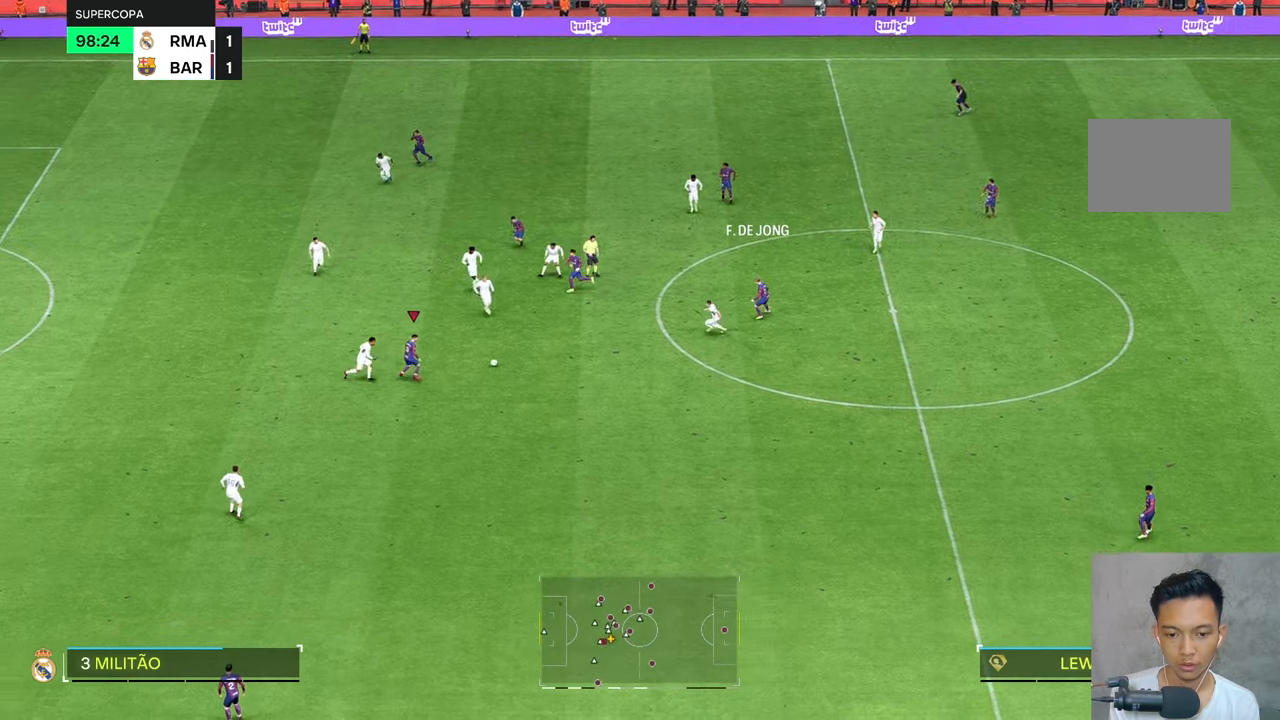
{"buttons": [], "left_stick": "down", "right_stick": "center", "events": [[84, "left_stick", "down"]]}
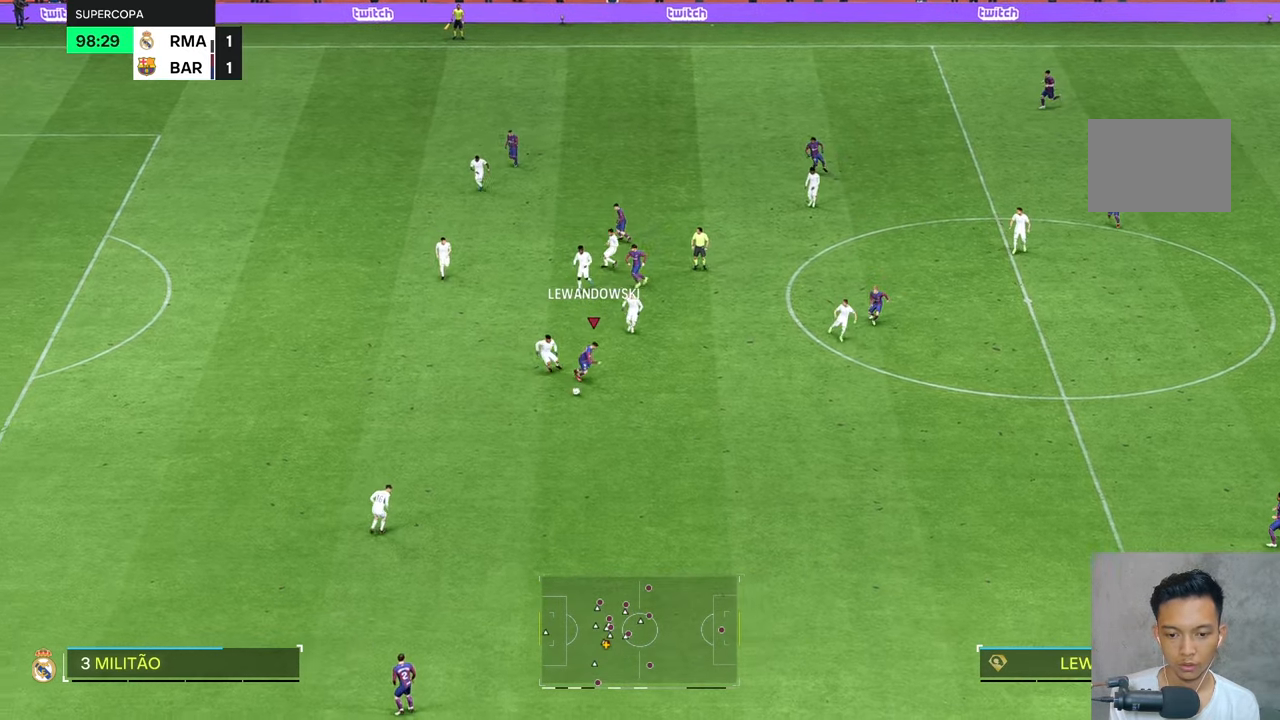
{"buttons": [], "left_stick": "down", "right_stick": "center", "events": []}
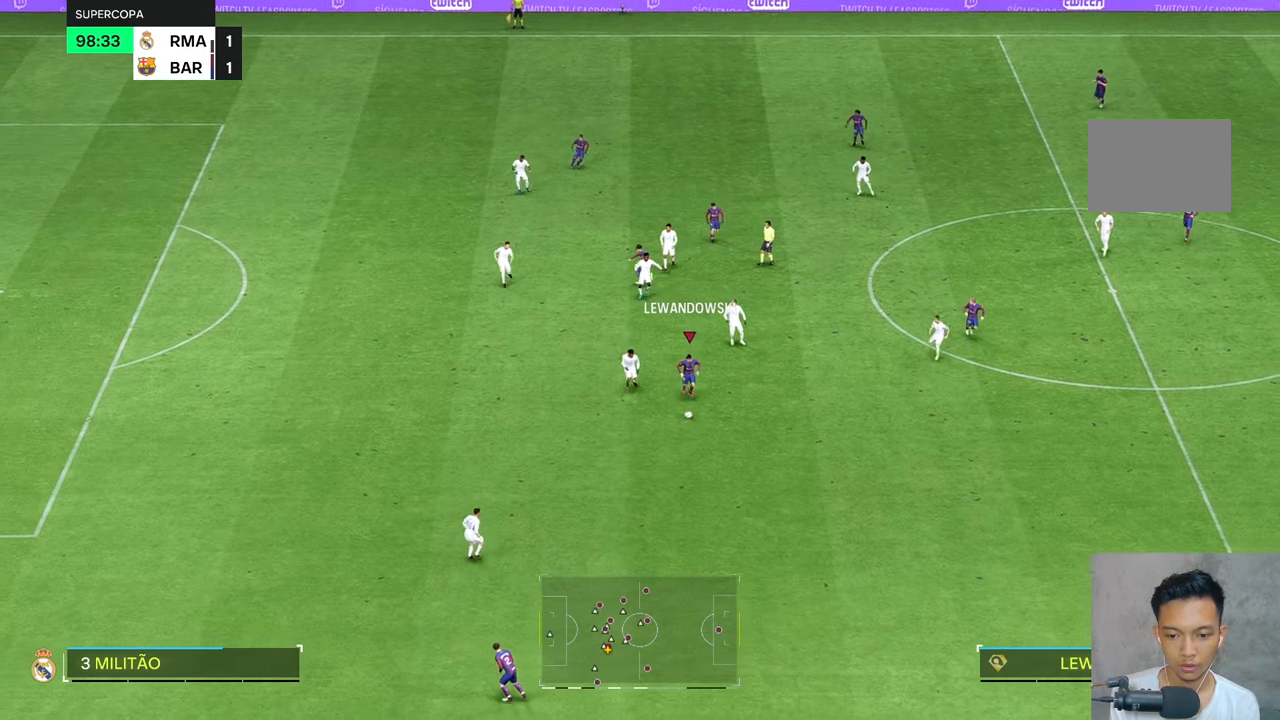
{"buttons": [], "left_stick": "down", "right_stick": "center", "events": []}
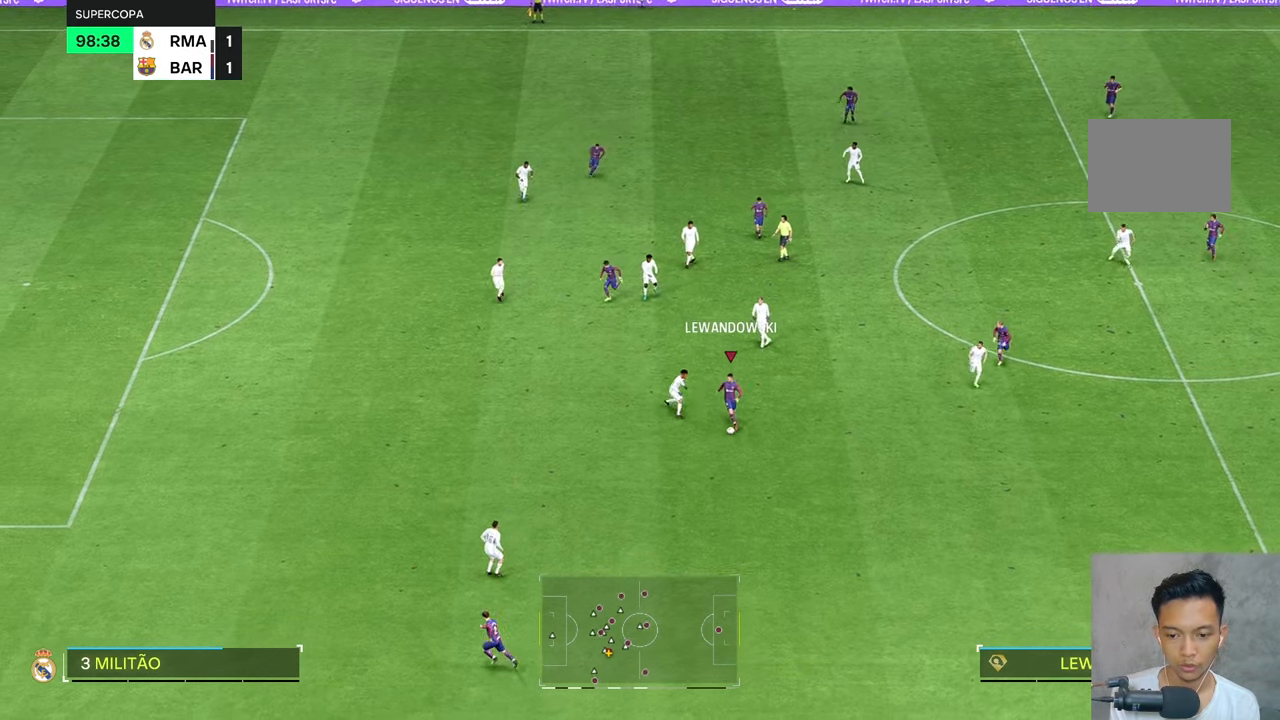
{"buttons": [], "left_stick": "down", "right_stick": "center", "events": []}
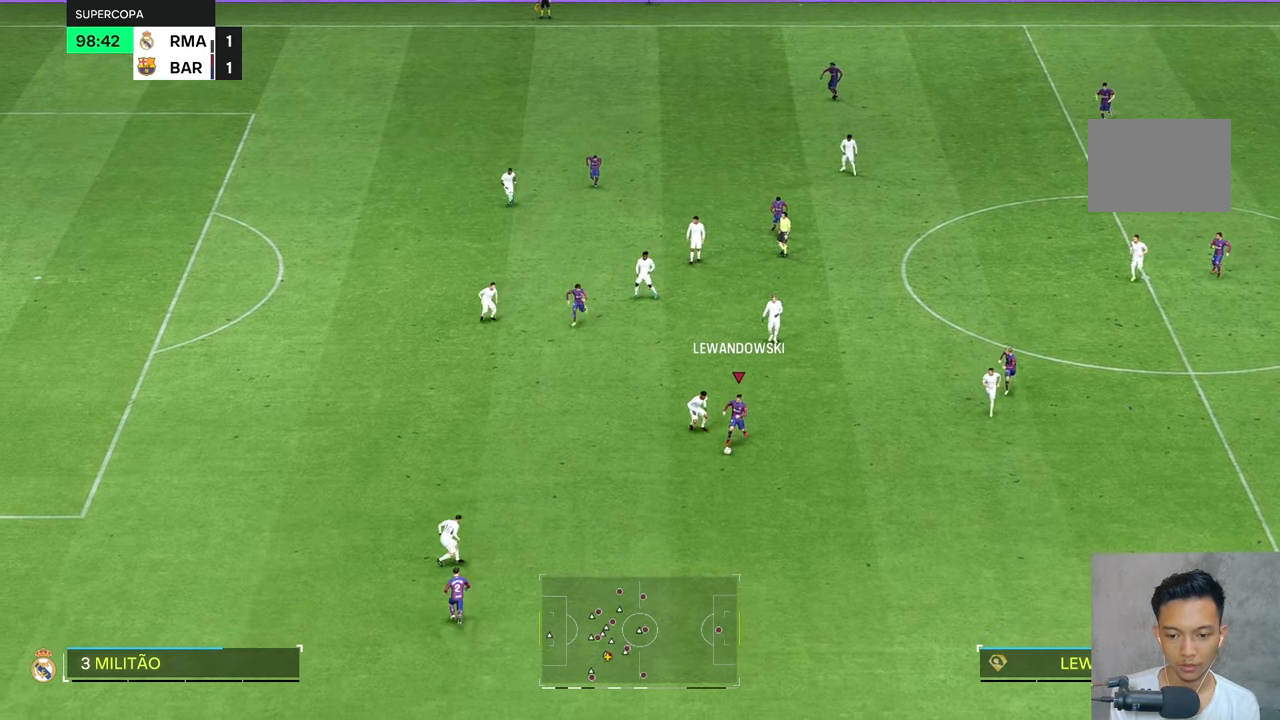
{"buttons": [], "left_stick": "down-left", "right_stick": "center", "events": [[284, "L2", "down"], [350, "L2", "up"], [450, "left_stick", "down-left"]]}
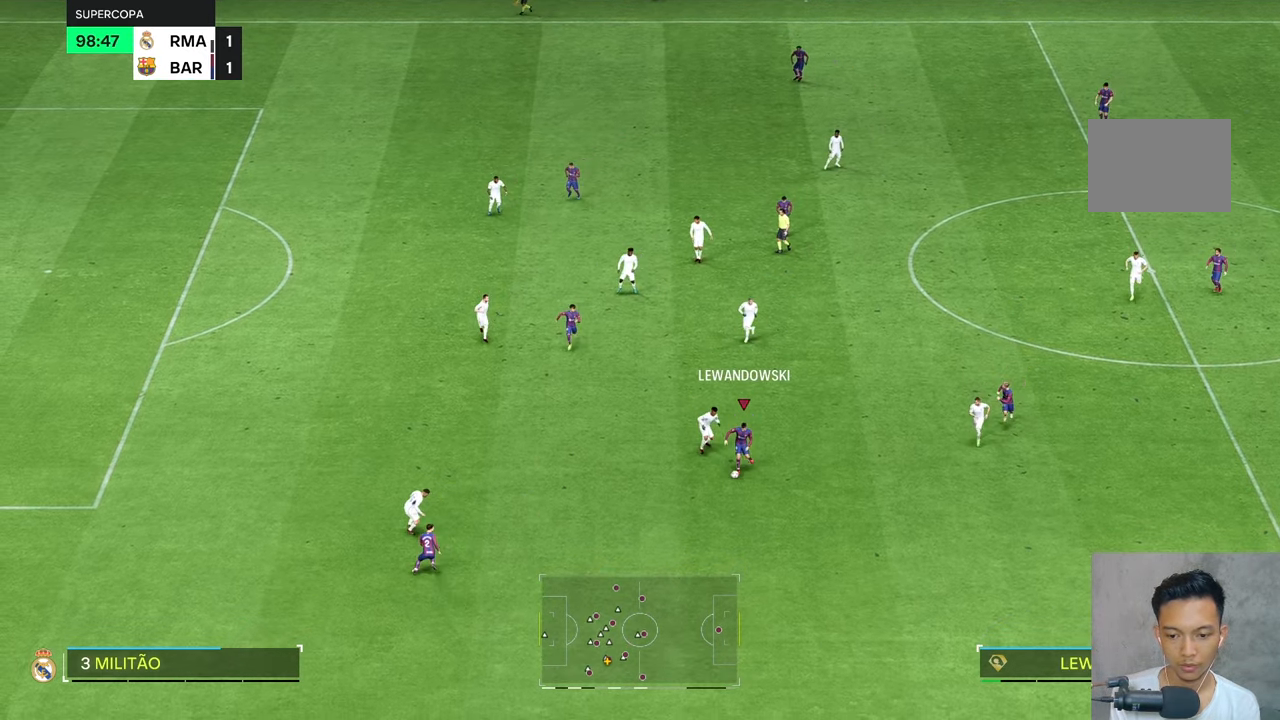
{"buttons": [], "left_stick": "up", "right_stick": "center", "events": [[117, "left_stick", "center"], [367, "left_stick", "up"]]}
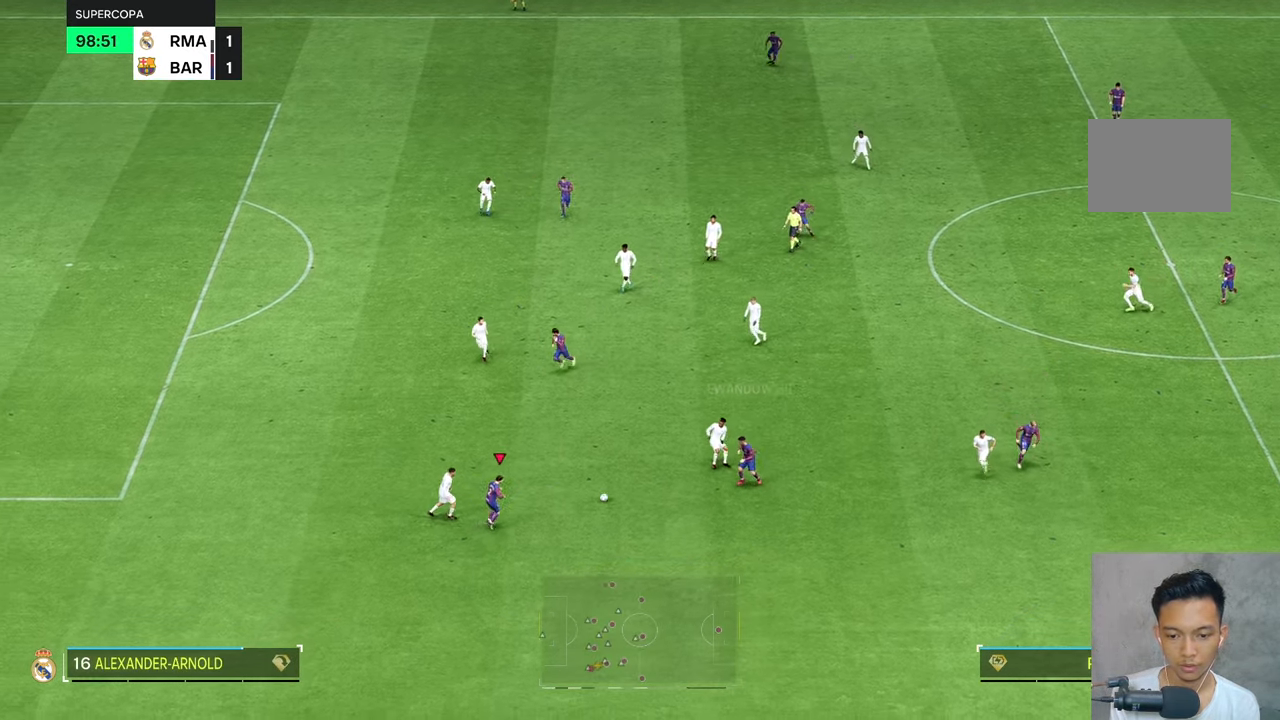
{"buttons": [], "left_stick": "center", "right_stick": "center", "events": [[184, "left_stick", "center"], [350, "R2", "down"], [400, "R2", "up"]]}
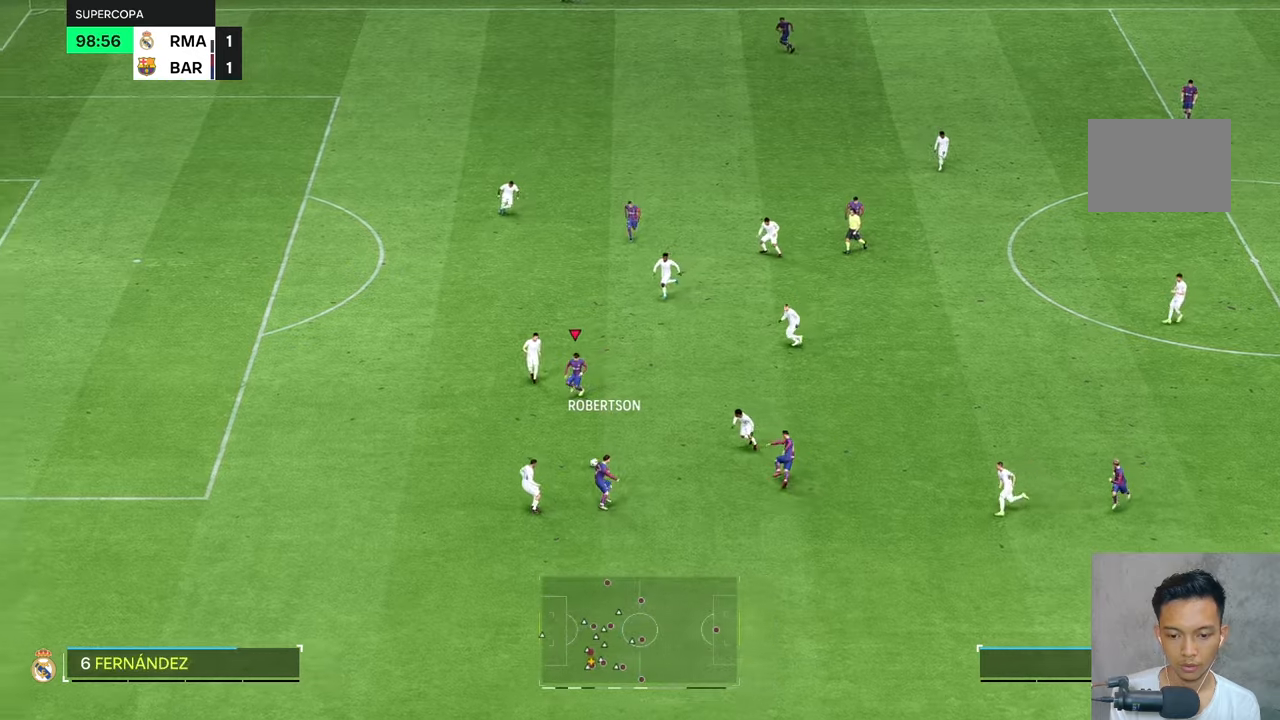
{"buttons": [], "left_stick": "down", "right_stick": "center", "events": [[217, "left_stick", "down"]]}
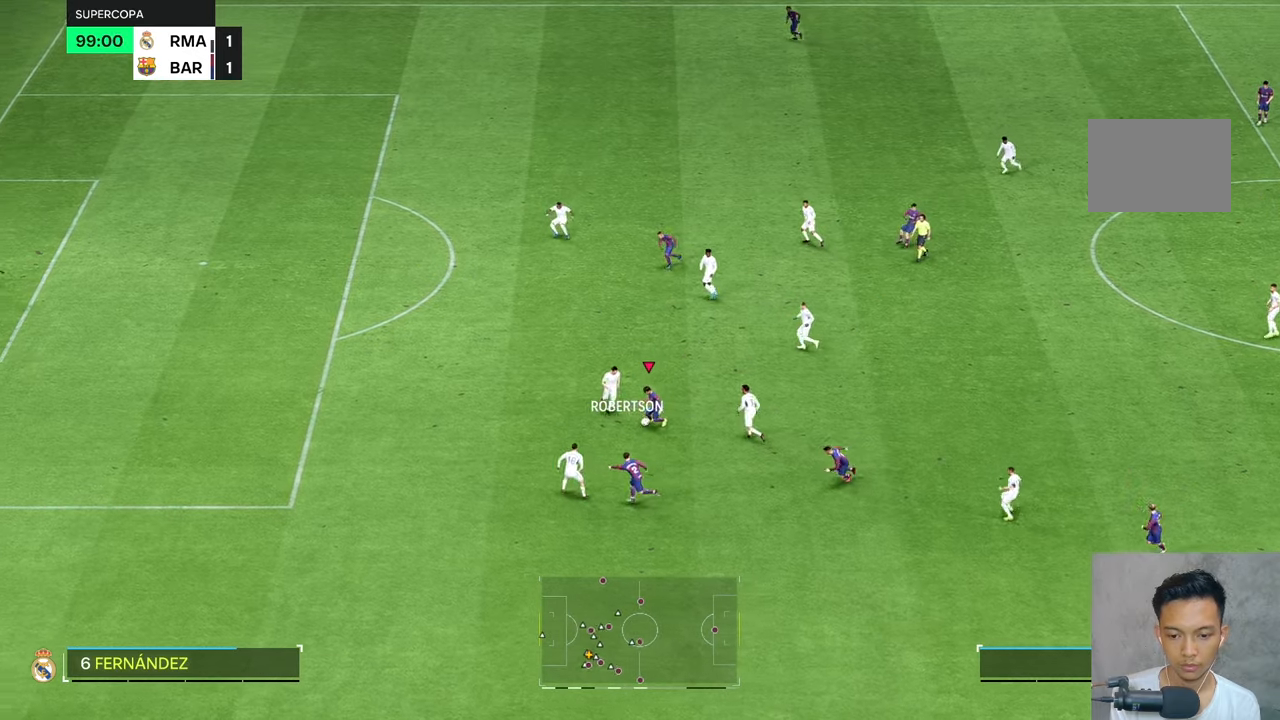
{"buttons": ["R2"], "left_stick": "down", "right_stick": "center", "events": [[434, "R2", "down"]]}
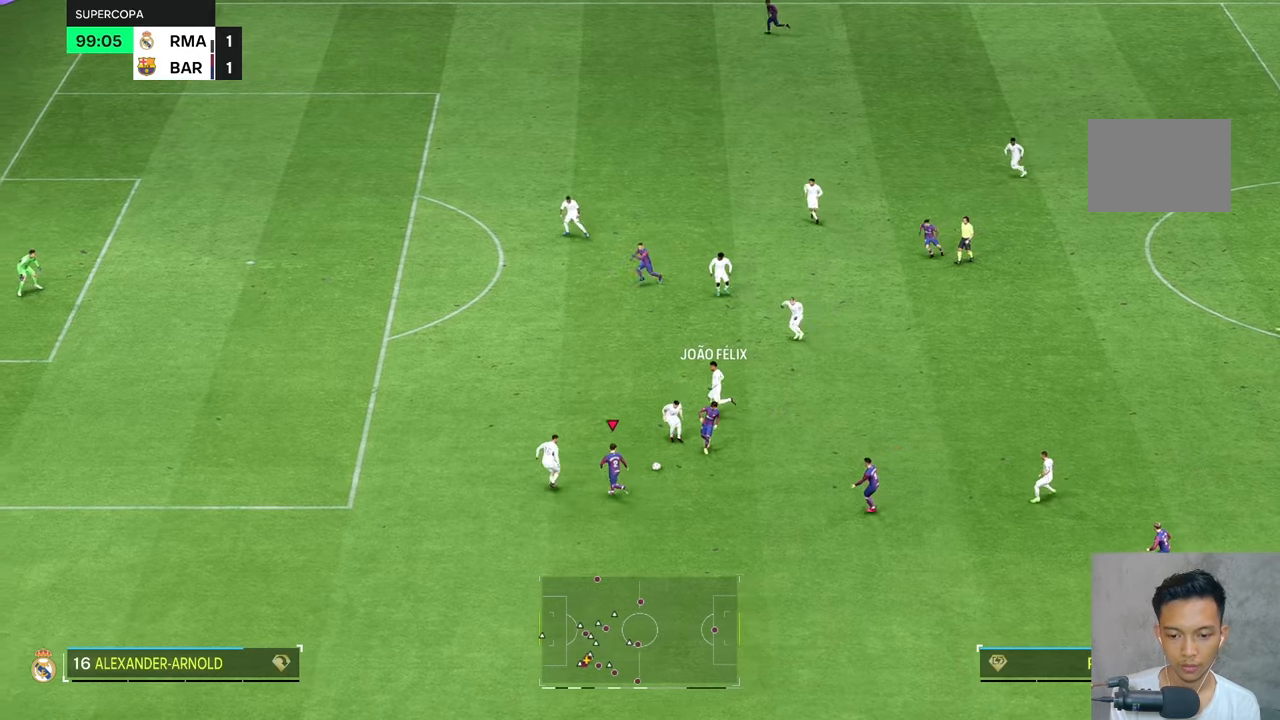
{"buttons": [], "left_stick": "center", "right_stick": "center", "events": [[34, "R2", "up"], [84, "left_stick", "center"], [300, "left_stick", "right"], [417, "left_stick", "center"]]}
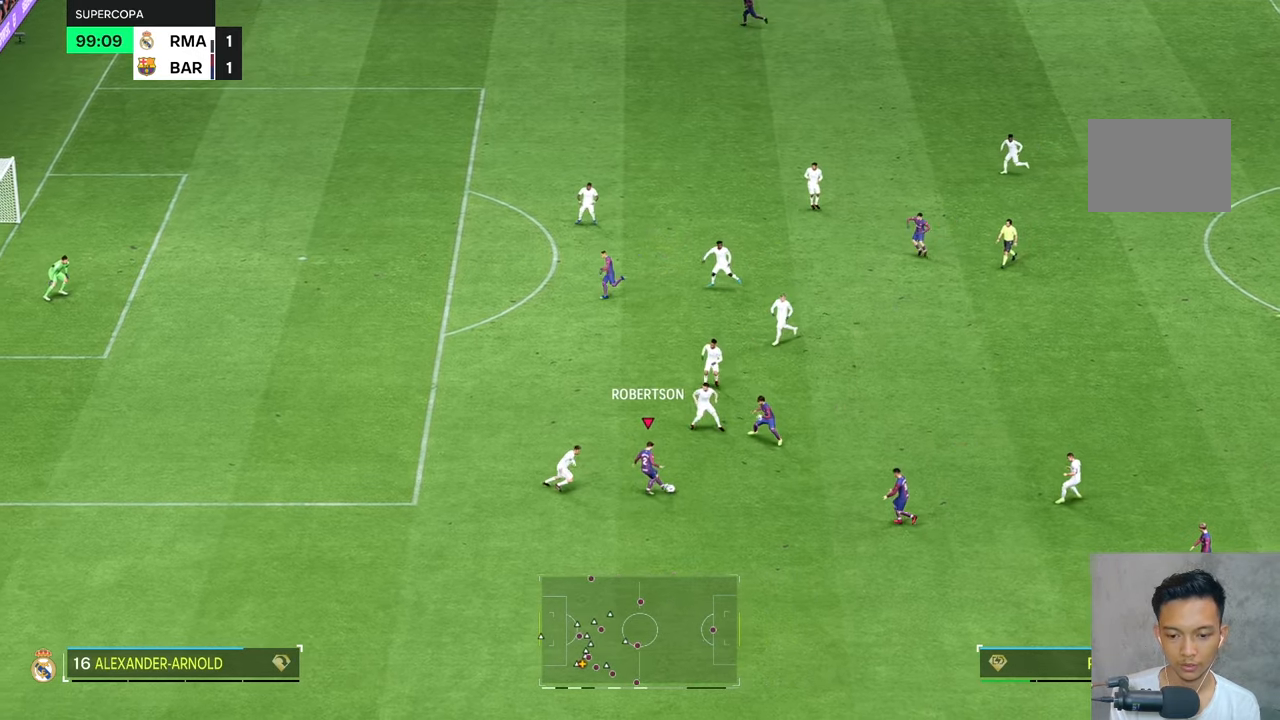
{"buttons": [], "left_stick": "left", "right_stick": "center", "events": [[234, "left_stick", "left"]]}
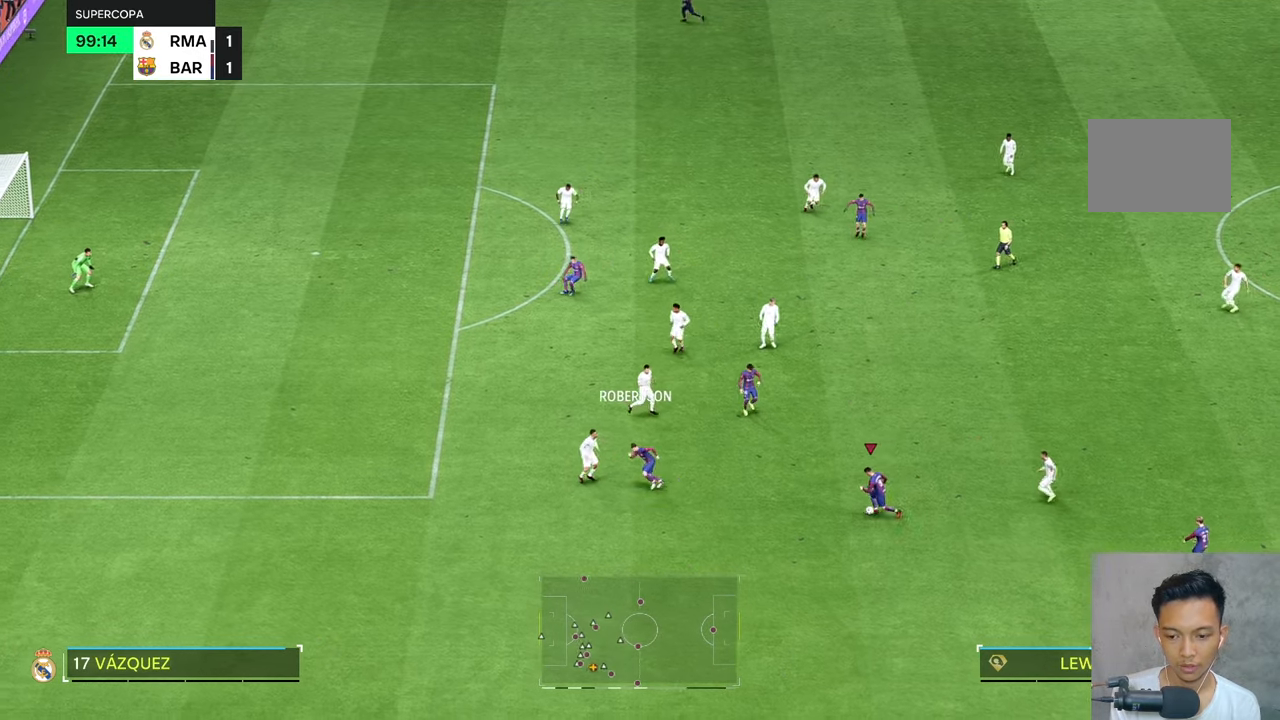
{"buttons": [], "left_stick": "center", "right_stick": "center", "events": [[184, "left_stick", "up"], [384, "left_stick", "center"]]}
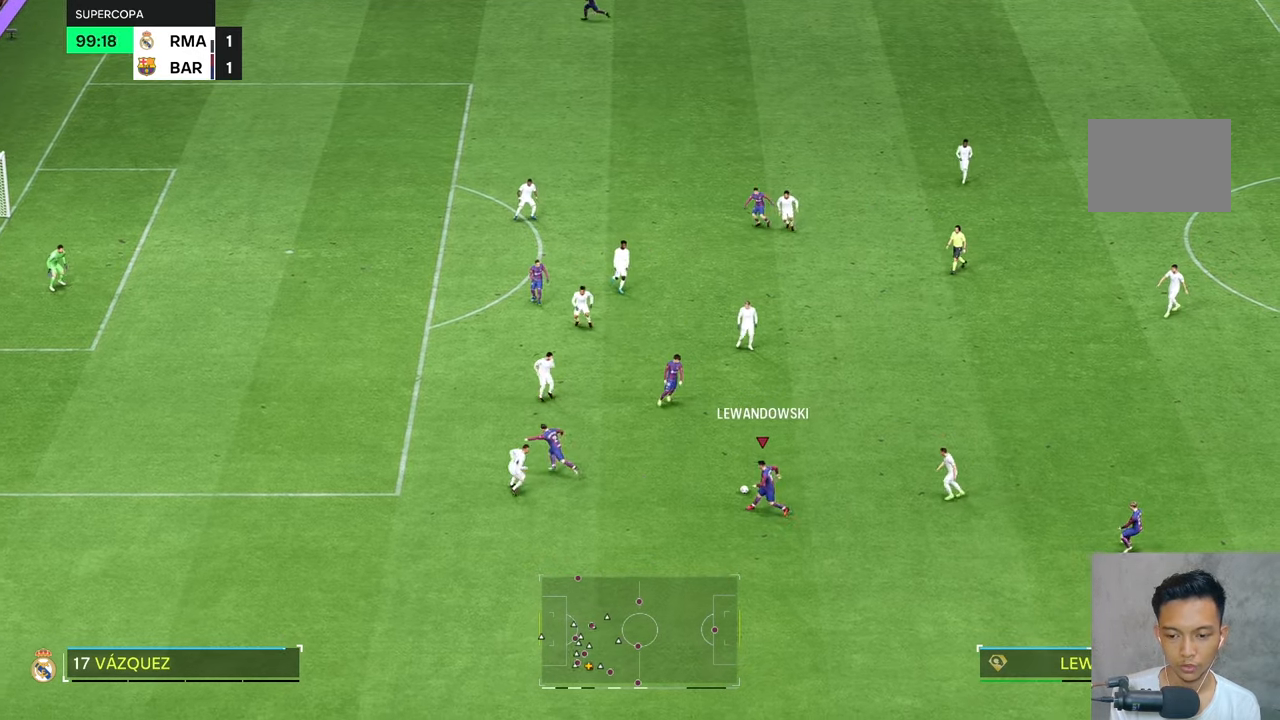
{"buttons": ["L2"], "left_stick": "down", "right_stick": "center", "events": [[50, "left_stick", "down-right"], [184, "L2", "down"], [350, "left_stick", "down"]]}
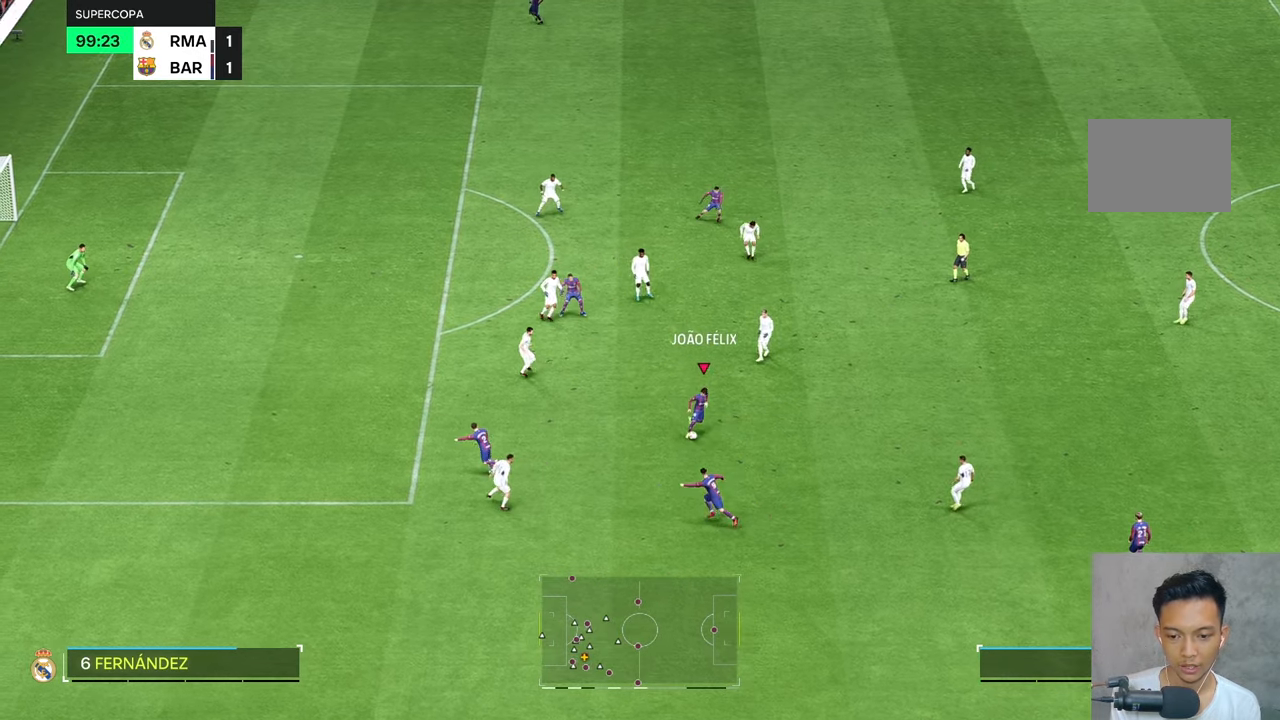
{"buttons": [], "left_stick": "left", "right_stick": "center", "events": [[117, "L2", "up"], [217, "left_stick", "left"]]}
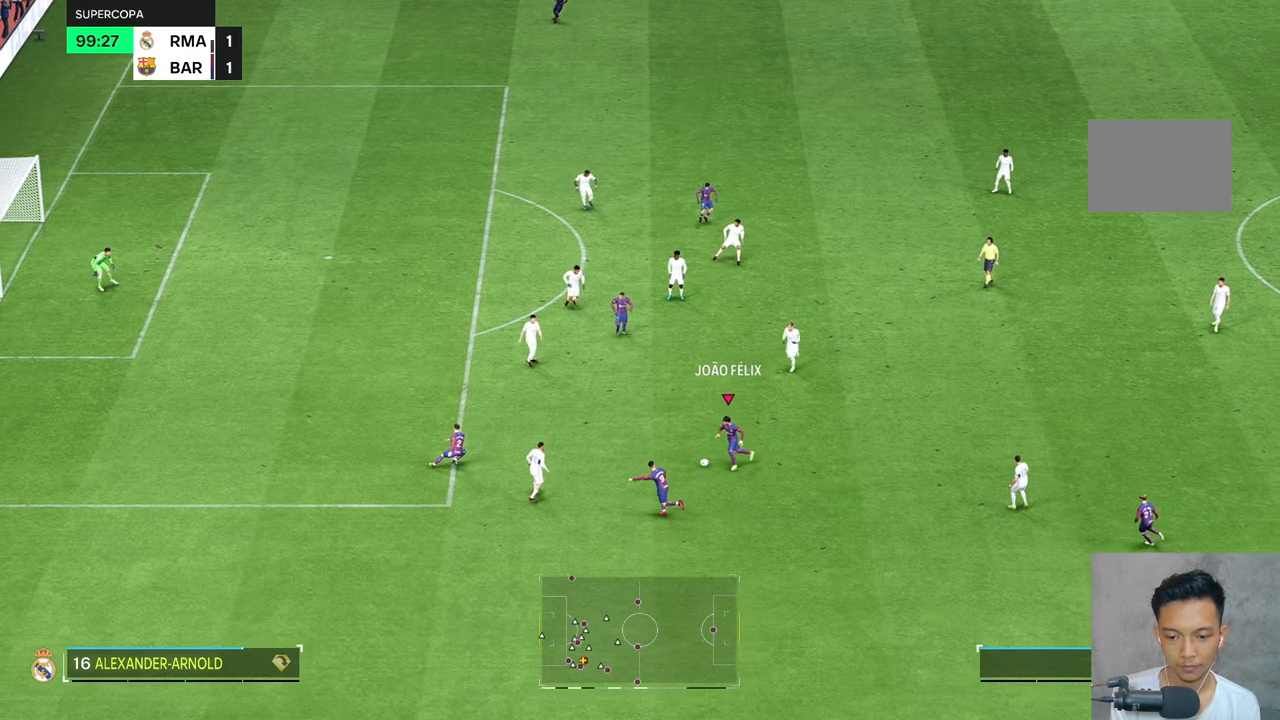
{"buttons": [], "left_stick": "left", "right_stick": "center", "events": []}
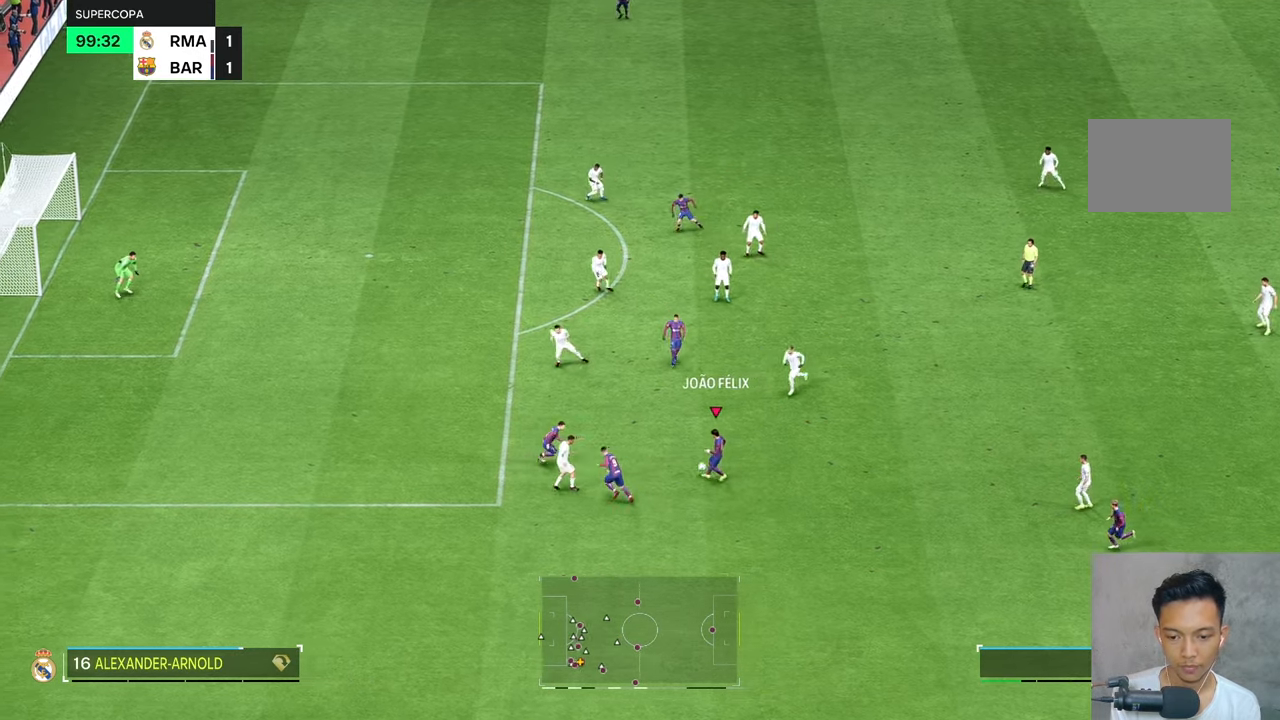
{"buttons": [], "left_stick": "up-left", "right_stick": "center", "events": [[350, "left_stick", "up-left"]]}
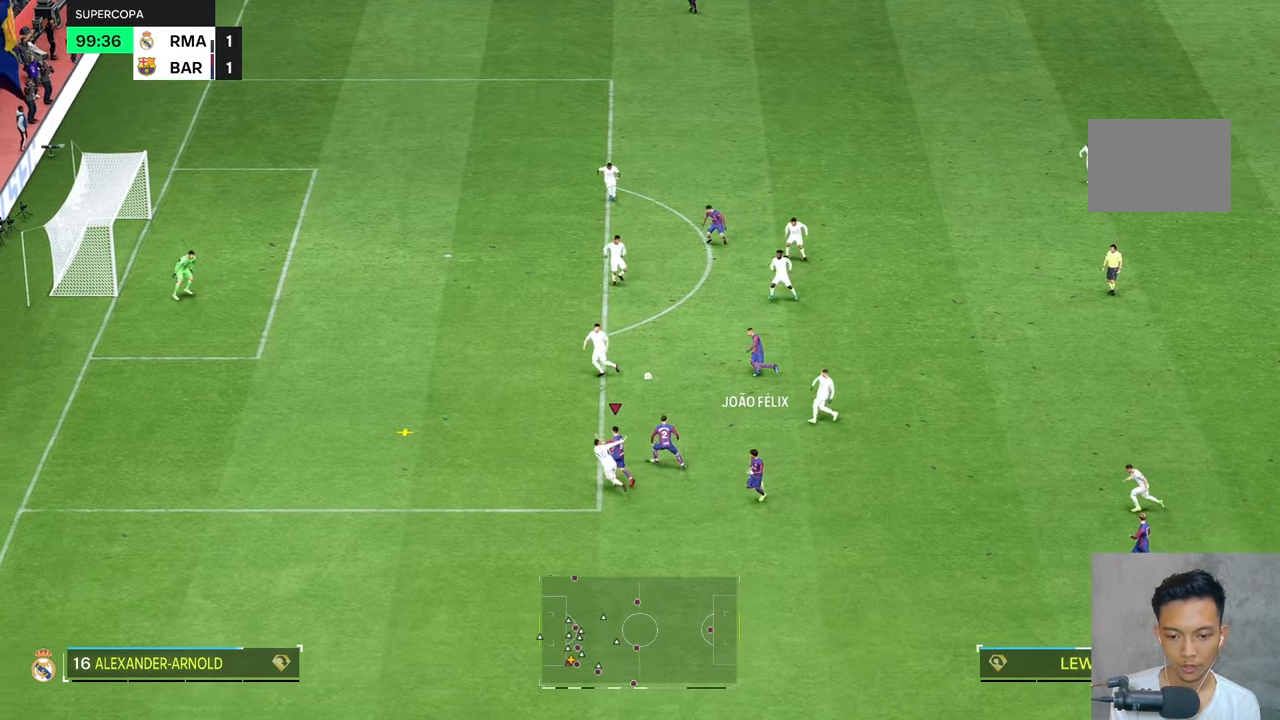
{"buttons": [], "left_stick": "up-left", "right_stick": "center", "events": []}